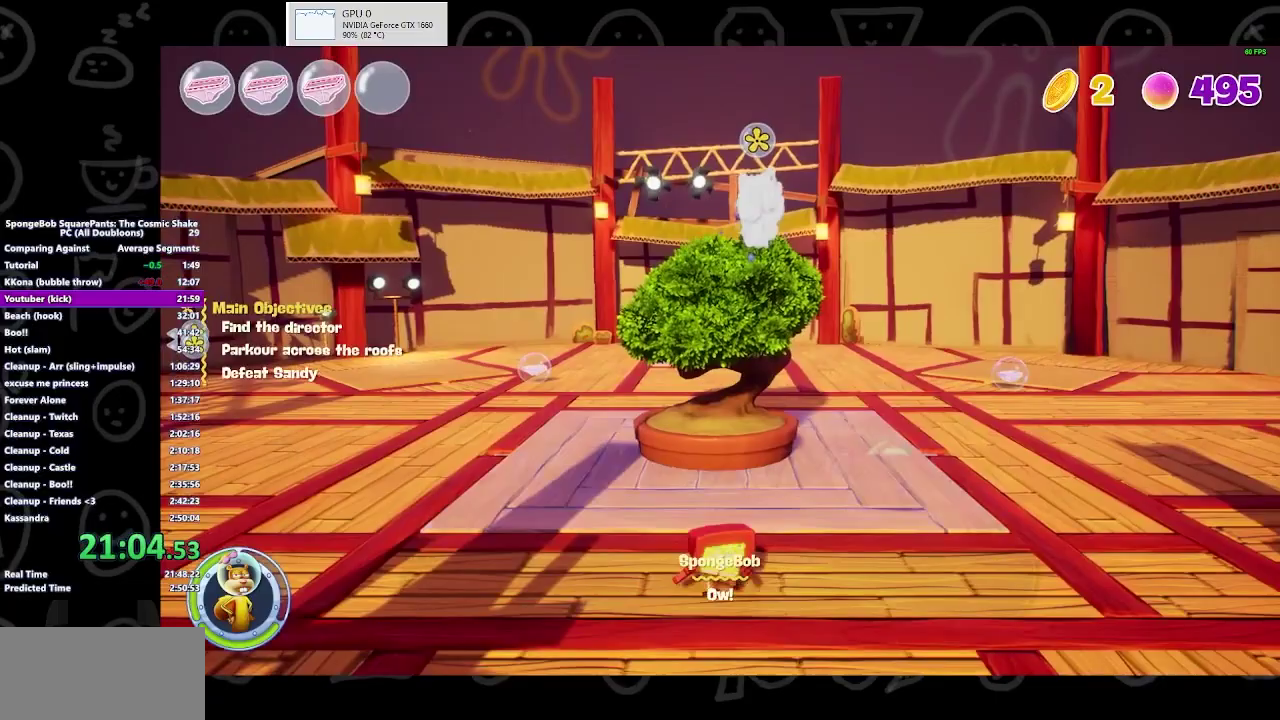
Gameplay with a controller (Xbox layout); each line is a JSON object with the inputs held at the frame after it. "events" lists button and stick changes between this image and that frame as [ms after this image, input, new state], when the widget could be followed in between. Not read: L1 L2 R1 R2.
{"buttons": [], "left_stick": "down", "right_stick": "center", "events": []}
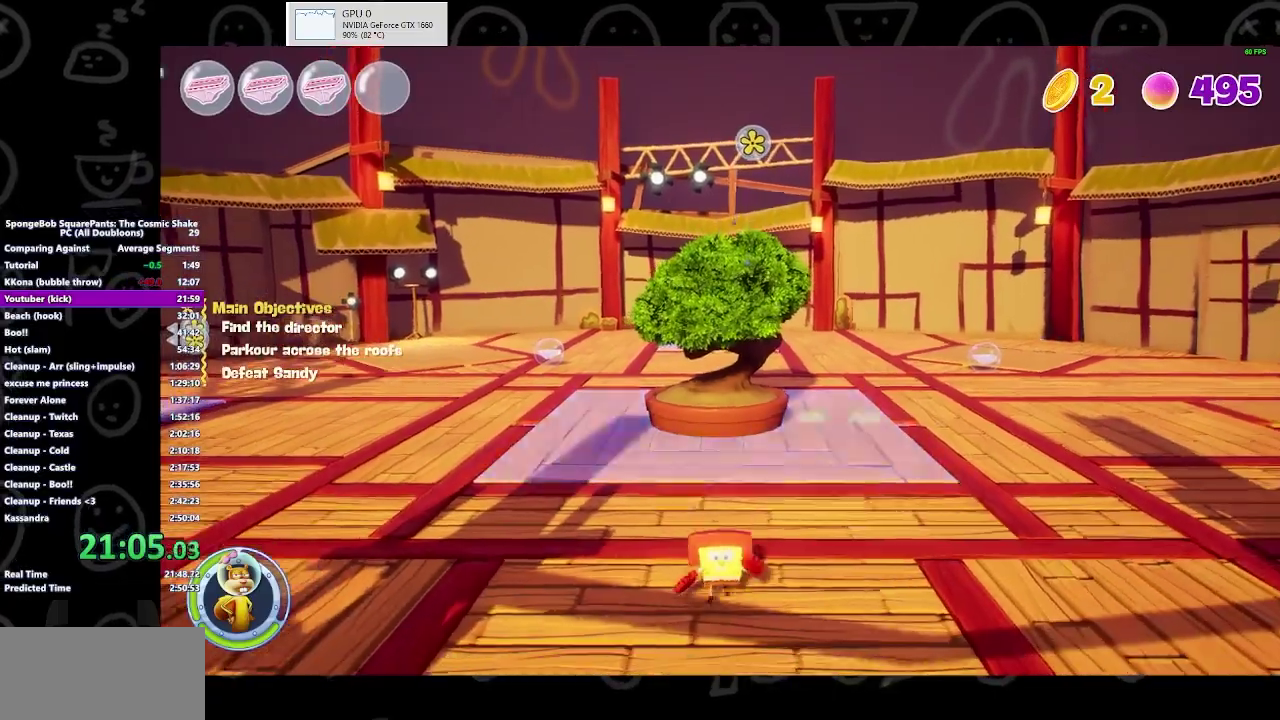
{"buttons": [], "left_stick": "down", "right_stick": "center", "events": []}
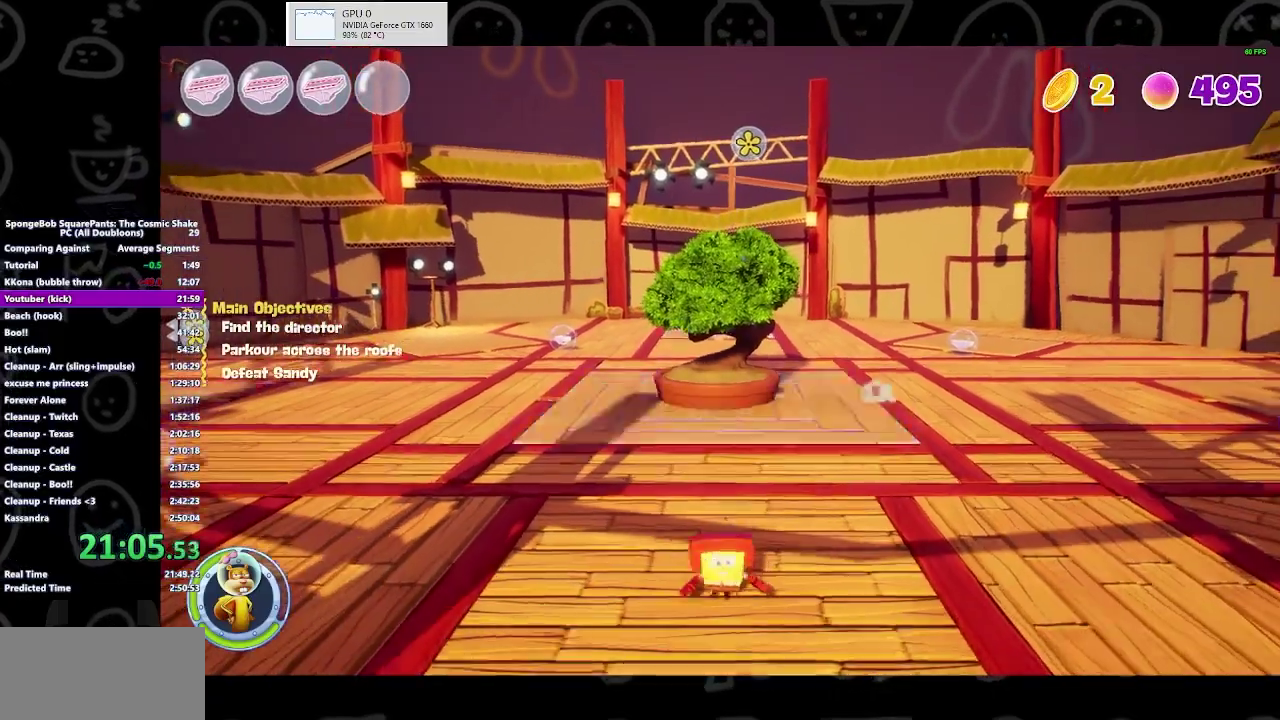
{"buttons": [], "left_stick": "down-right", "right_stick": "center", "events": [[100, "left_stick", "down-right"]]}
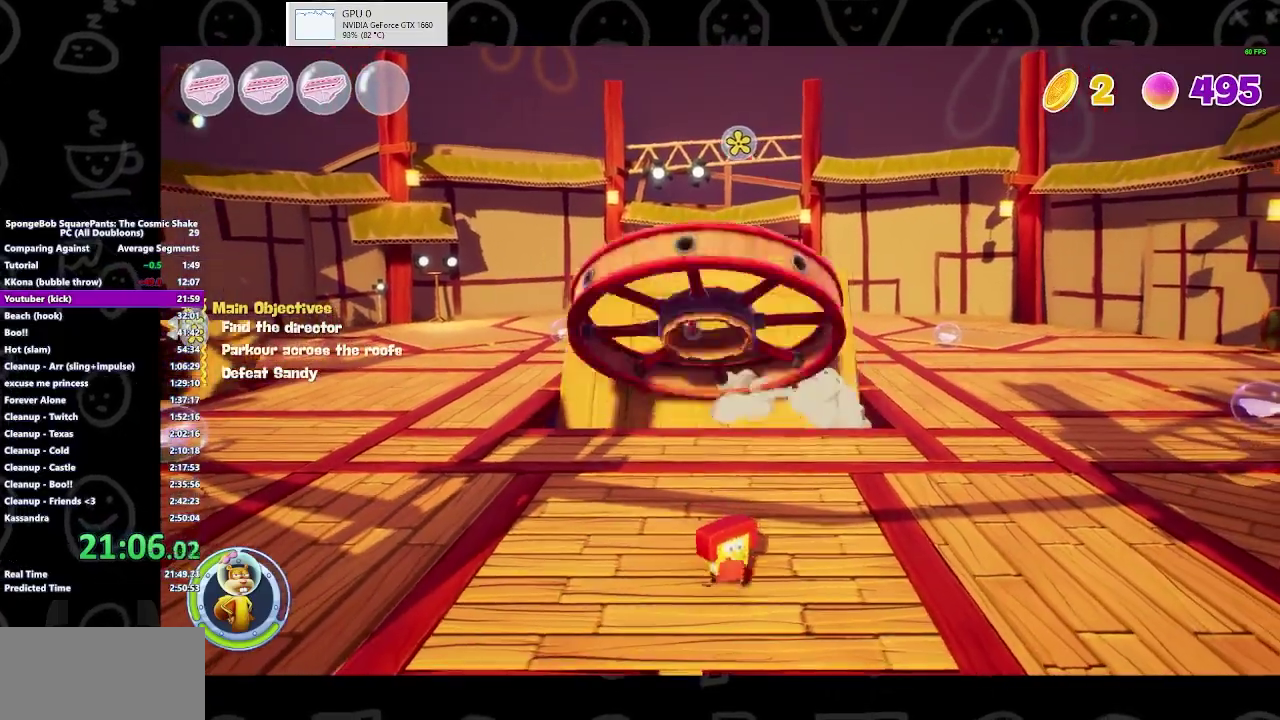
{"buttons": [], "left_stick": "center", "right_stick": "center", "events": [[100, "left_stick", "center"]]}
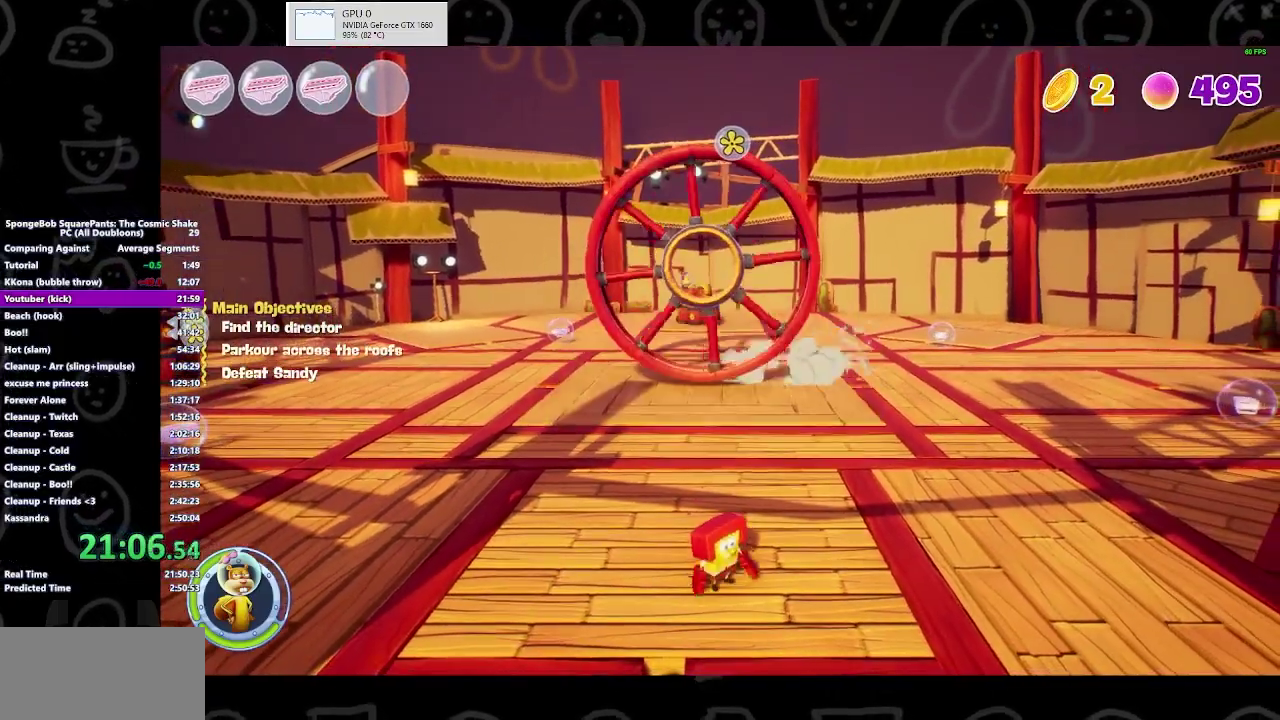
{"buttons": [], "left_stick": "right", "right_stick": "center", "events": [[467, "left_stick", "right"]]}
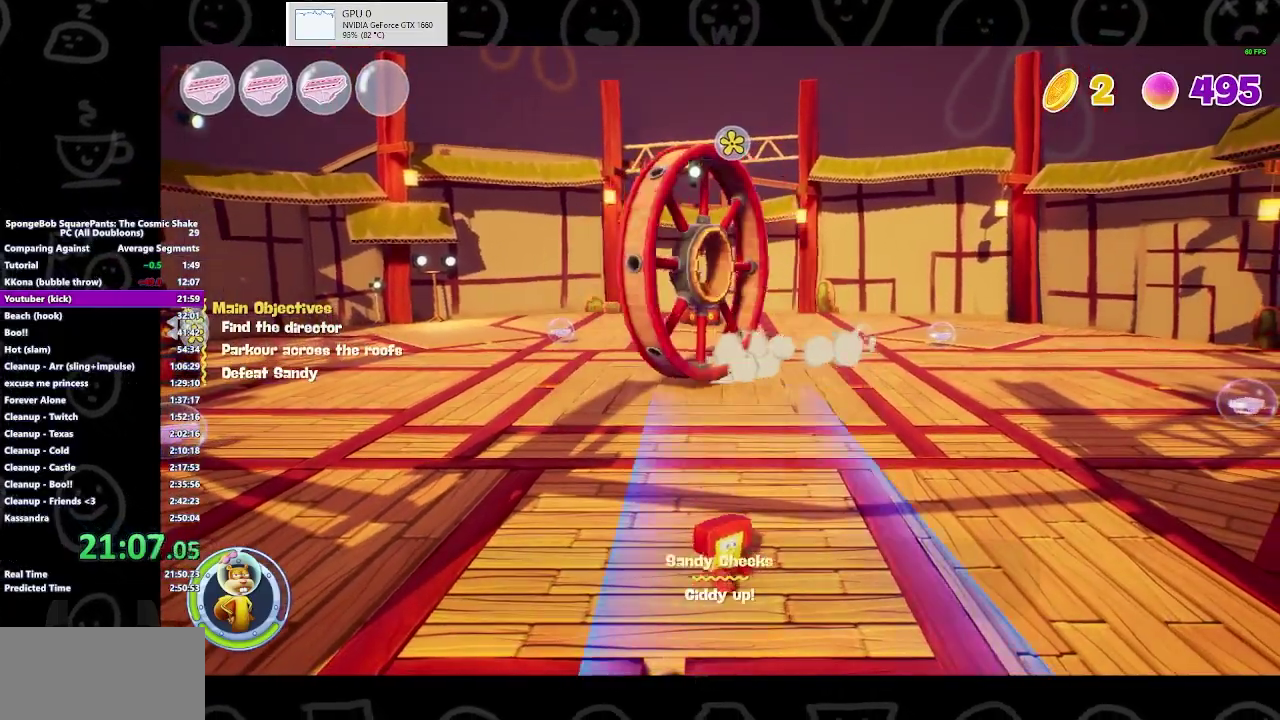
{"buttons": [], "left_stick": "center", "right_stick": "down", "events": [[167, "left_stick", "center"], [467, "right_stick", "down"]]}
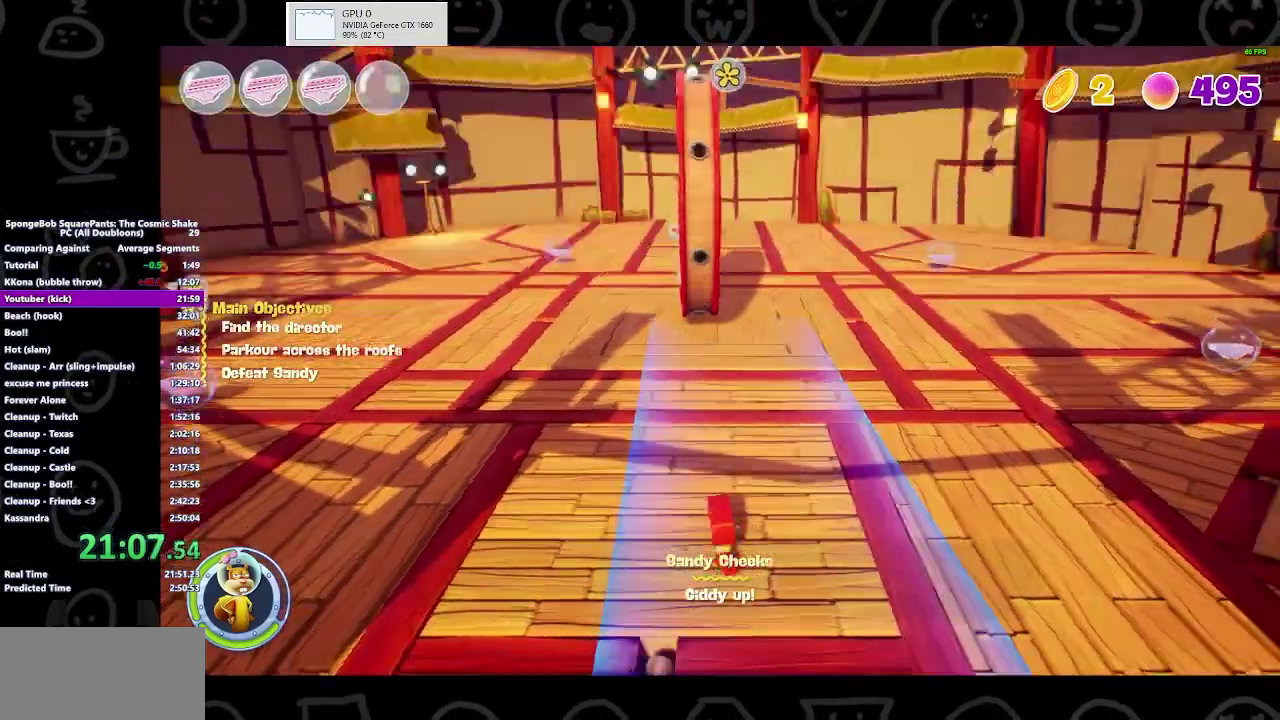
{"buttons": [], "left_stick": "center", "right_stick": "center", "events": [[133, "left_stick", "down-left"], [133, "right_stick", "center"], [433, "left_stick", "center"]]}
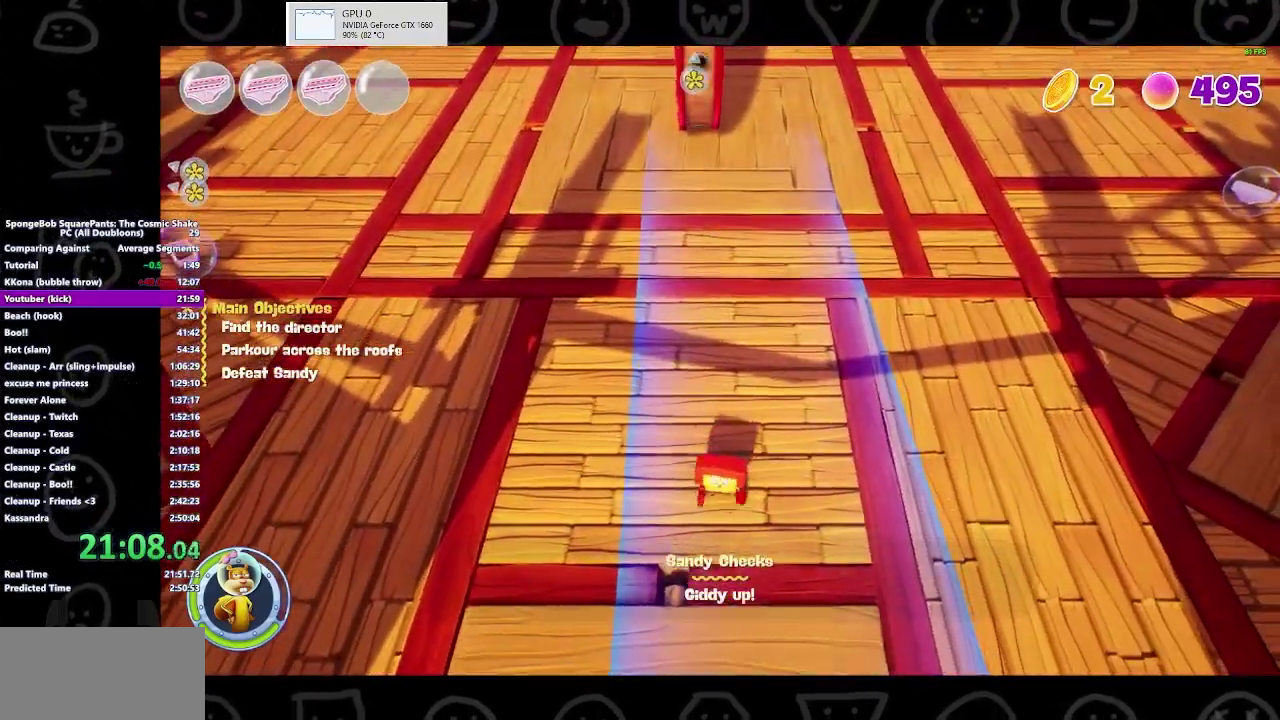
{"buttons": [], "left_stick": "down-right", "right_stick": "center", "events": [[133, "left_stick", "down-right"], [267, "right_stick", "down-left"], [400, "right_stick", "center"], [433, "left_stick", "down"], [500, "left_stick", "down-right"]]}
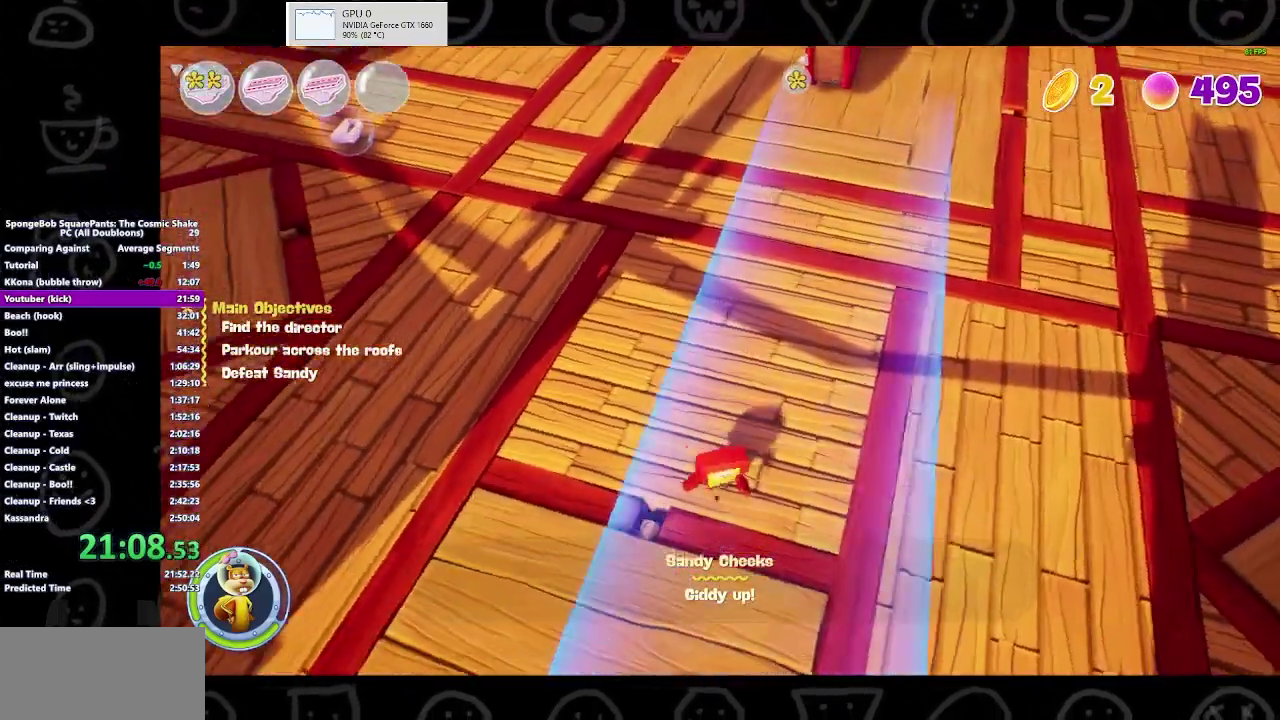
{"buttons": [], "left_stick": "up-right", "right_stick": "up-right", "events": [[333, "right_stick", "up-right"], [400, "left_stick", "right"], [500, "left_stick", "up-right"]]}
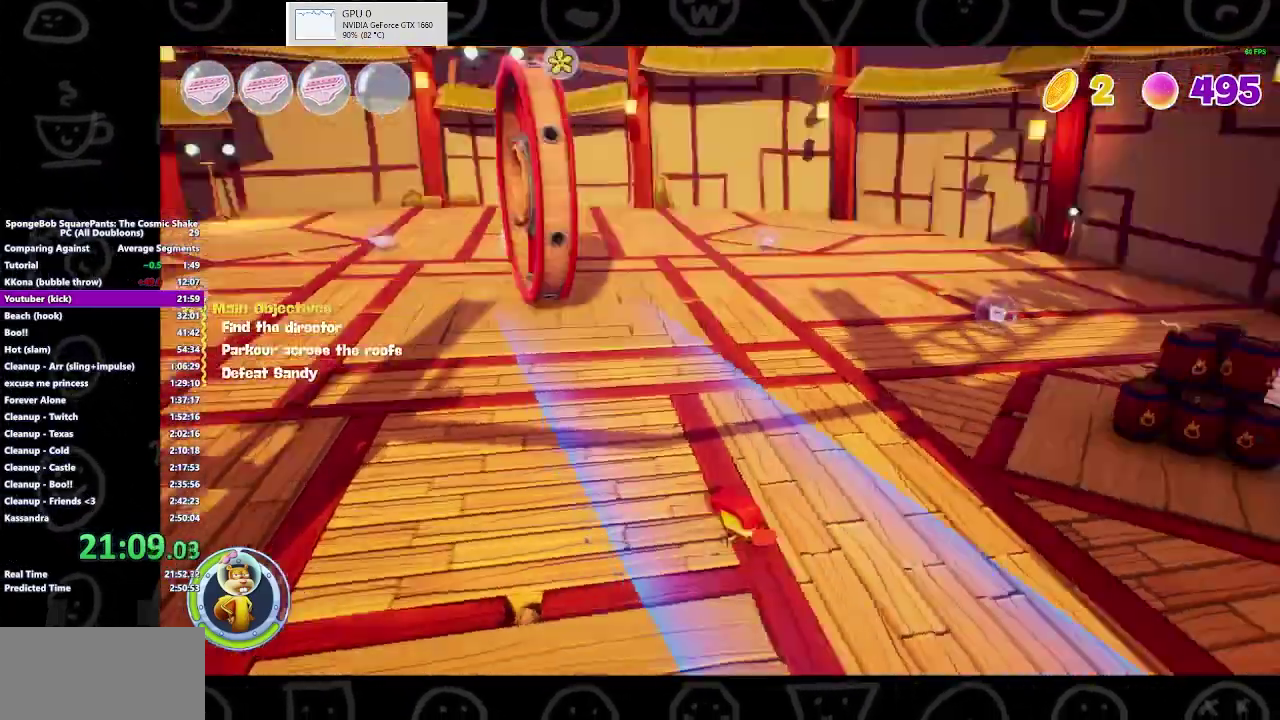
{"buttons": [], "left_stick": "up-right", "right_stick": "center", "events": [[133, "right_stick", "center"], [333, "B", "down"], [467, "B", "up"]]}
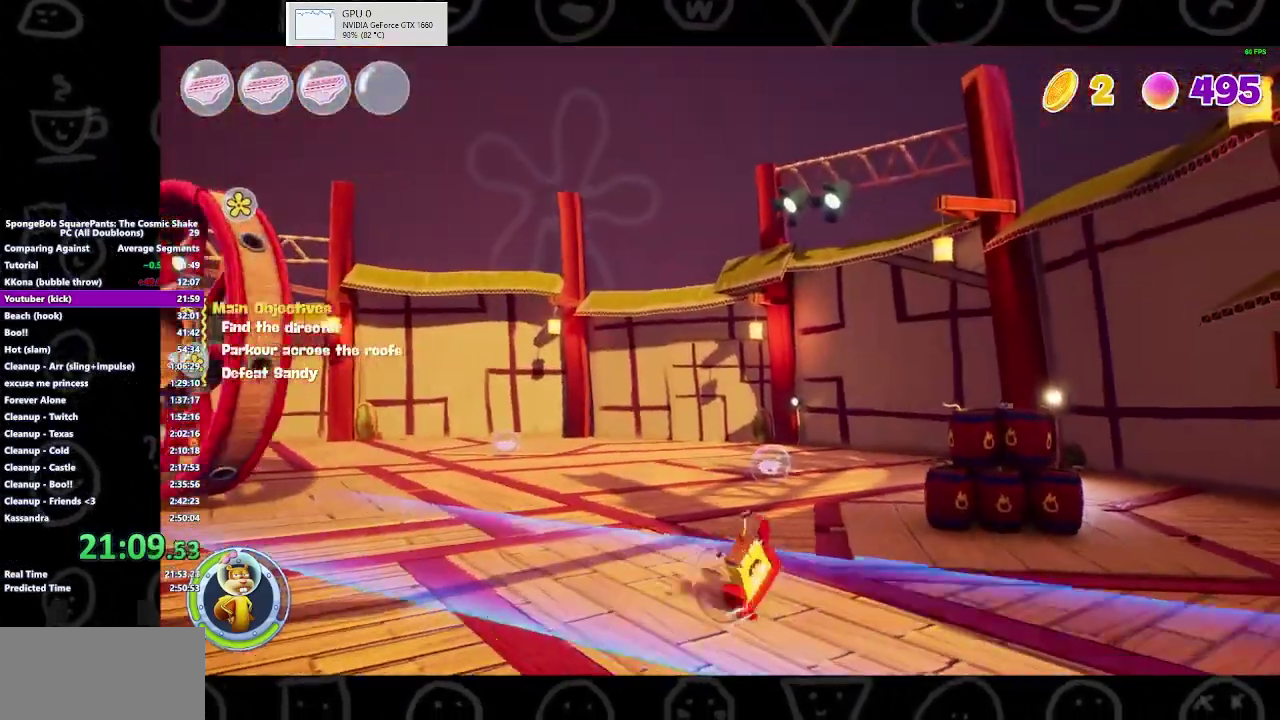
{"buttons": [], "left_stick": "up", "right_stick": "center", "events": [[167, "left_stick", "up"]]}
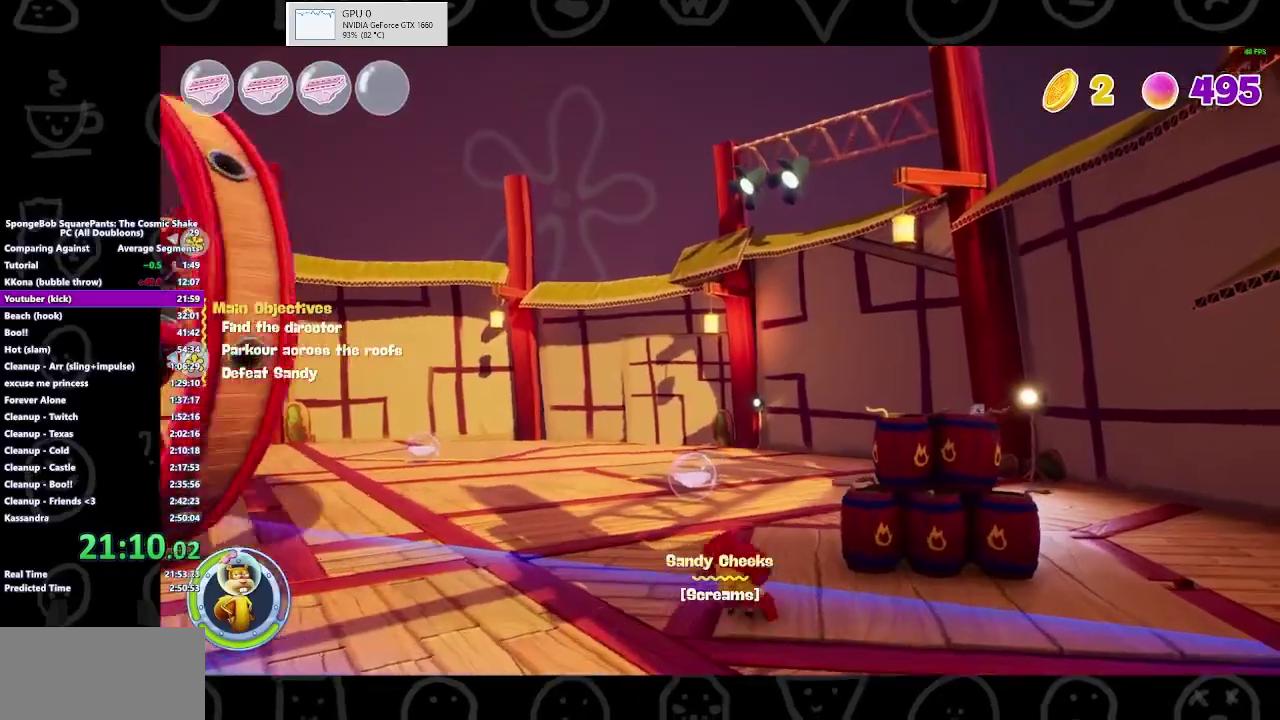
{"buttons": ["A"], "left_stick": "up-left", "right_stick": "center", "events": [[300, "A", "down"], [367, "A", "up"], [467, "A", "down"], [500, "left_stick", "up-left"]]}
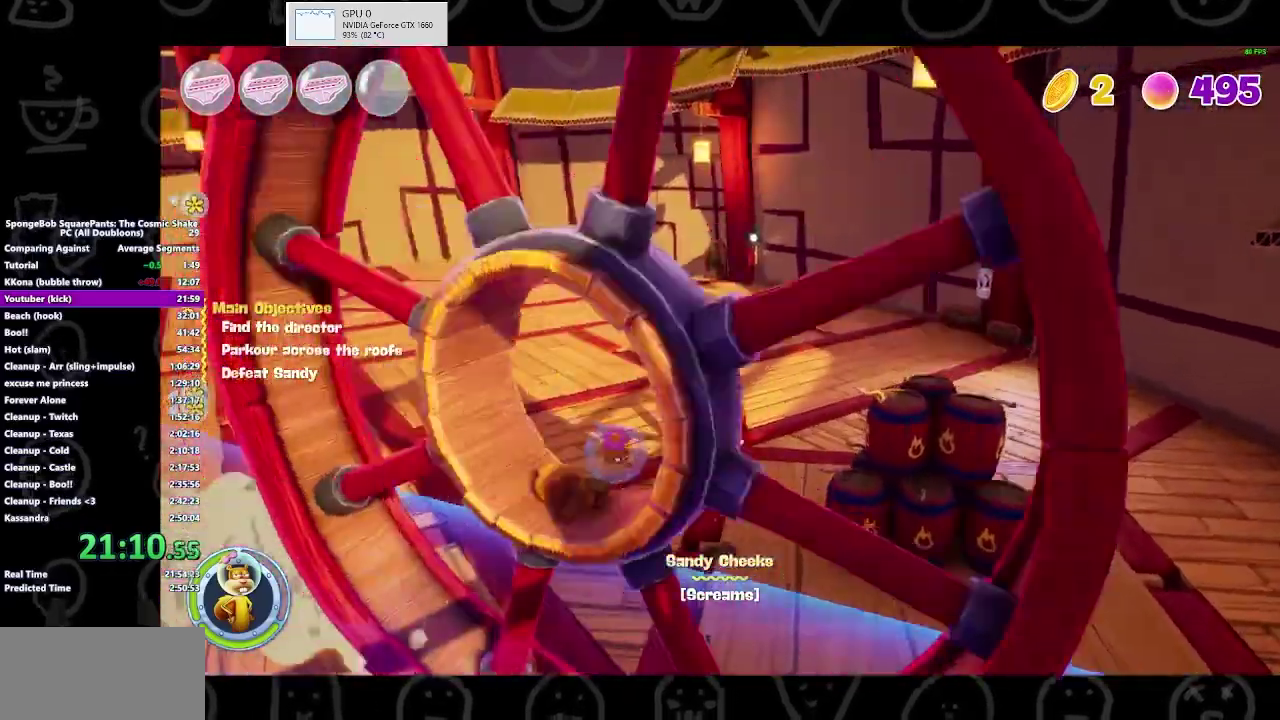
{"buttons": [], "left_stick": "down-left", "right_stick": "right", "events": [[67, "A", "up"], [100, "left_stick", "down-left"], [267, "right_stick", "right"]]}
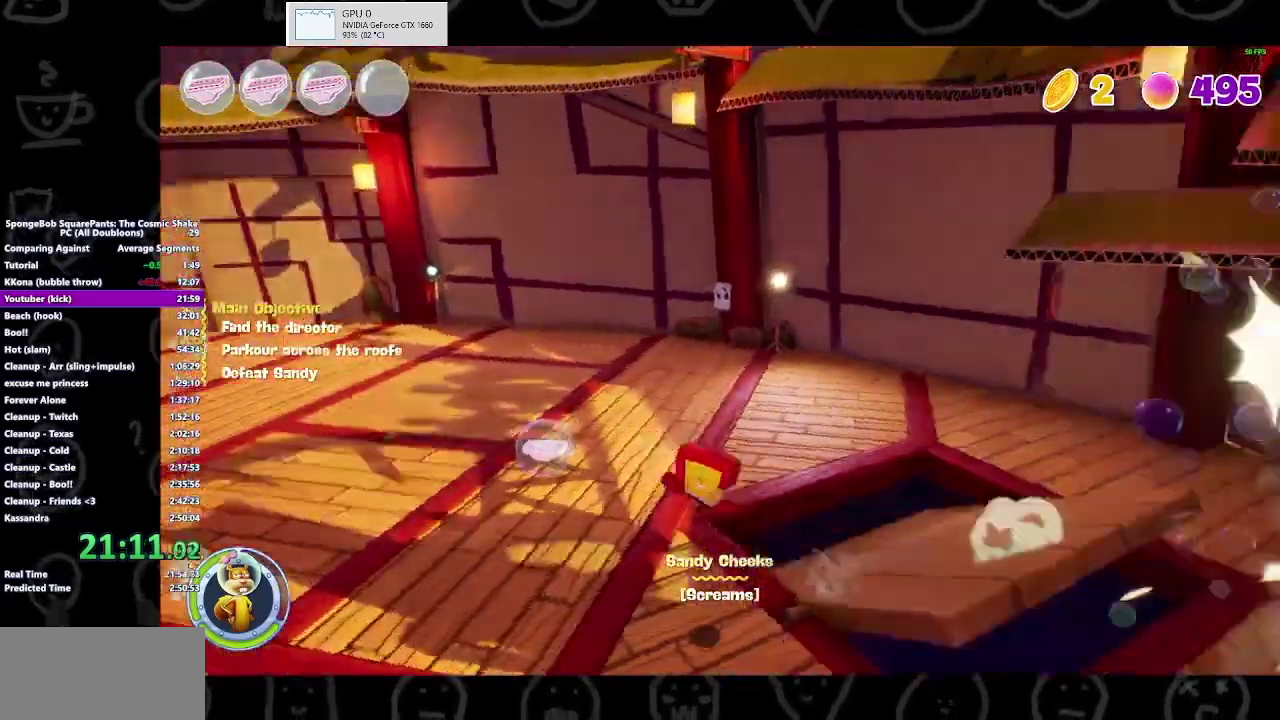
{"buttons": [], "left_stick": "down-right", "right_stick": "center", "events": [[333, "left_stick", "down-right"], [333, "right_stick", "center"]]}
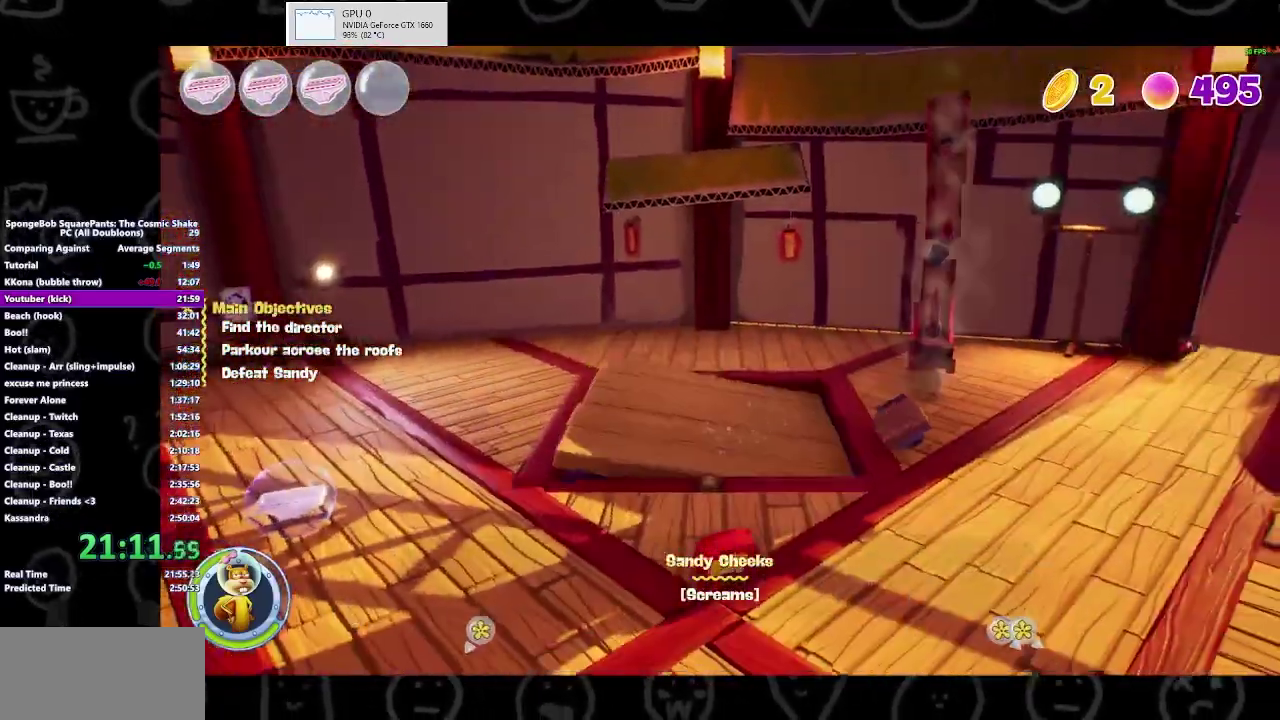
{"buttons": [], "left_stick": "up-right", "right_stick": "center", "events": [[200, "left_stick", "up-right"]]}
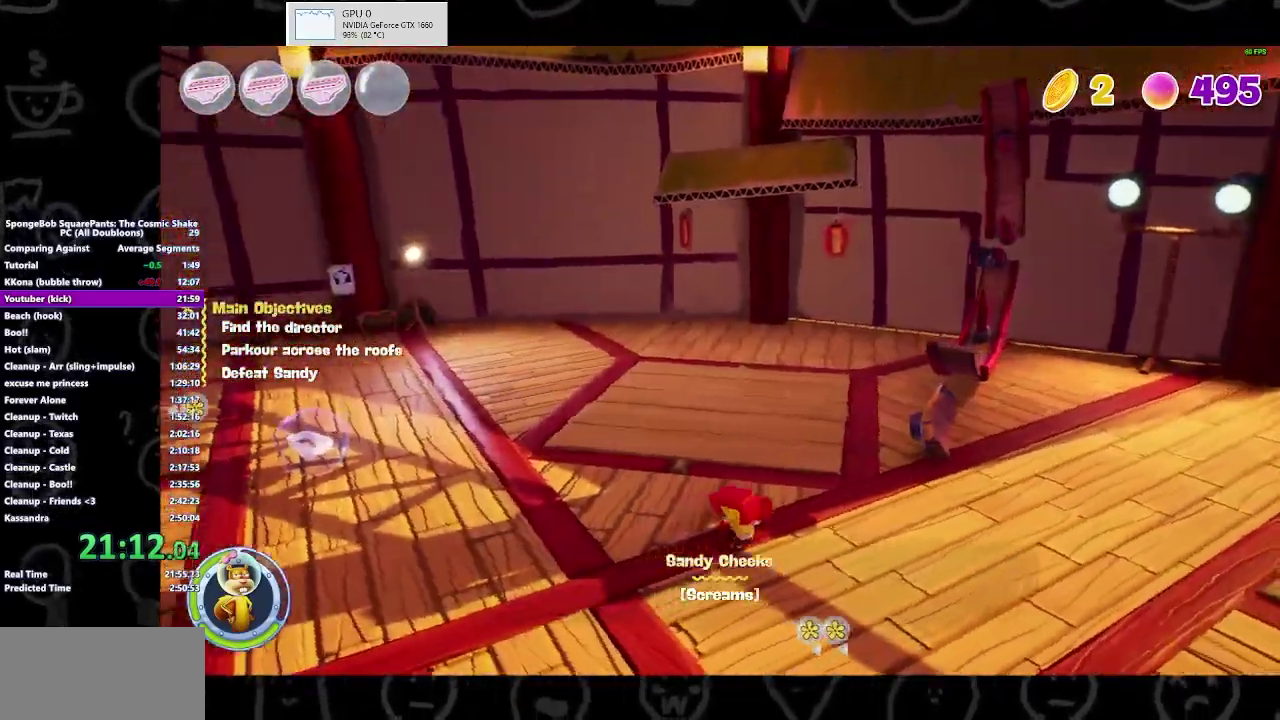
{"buttons": [], "left_stick": "up", "right_stick": "left", "events": [[33, "left_stick", "down-right"], [33, "right_stick", "left"], [200, "left_stick", "down"], [267, "left_stick", "left"], [333, "left_stick", "up-left"], [433, "left_stick", "up"]]}
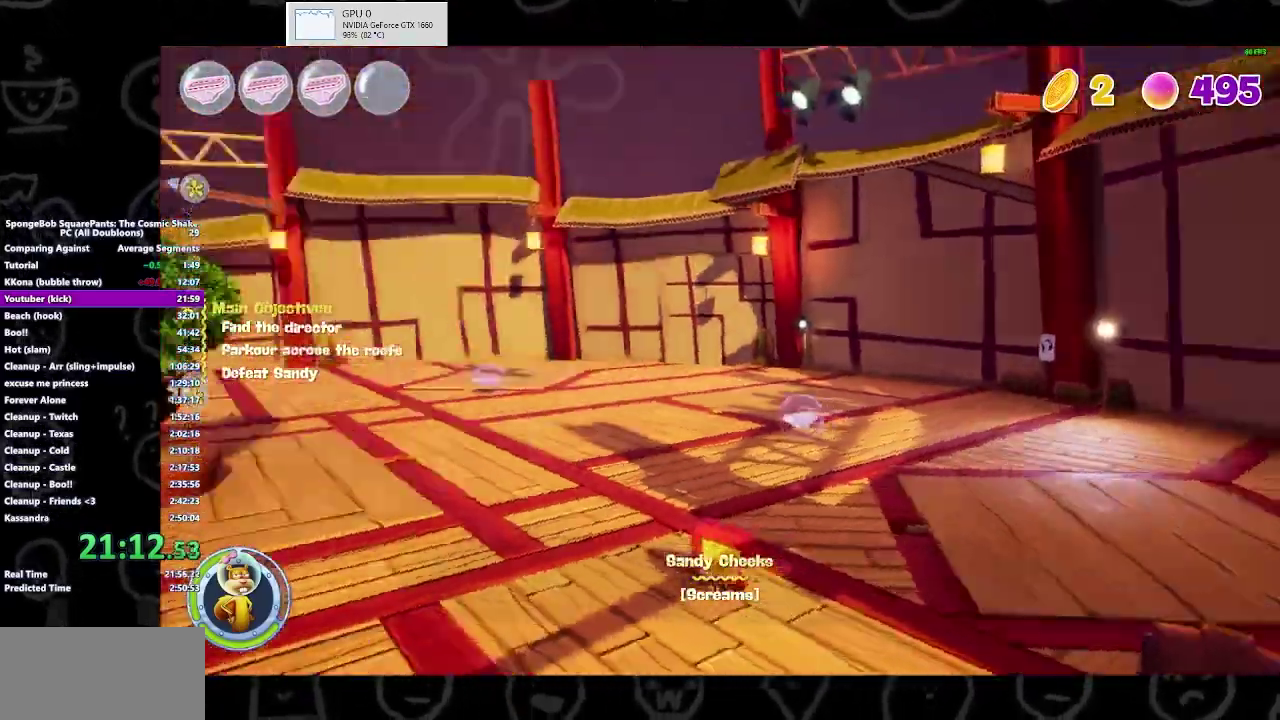
{"buttons": [], "left_stick": "up-right", "right_stick": "center", "events": [[100, "left_stick", "up-right"], [233, "right_stick", "center"]]}
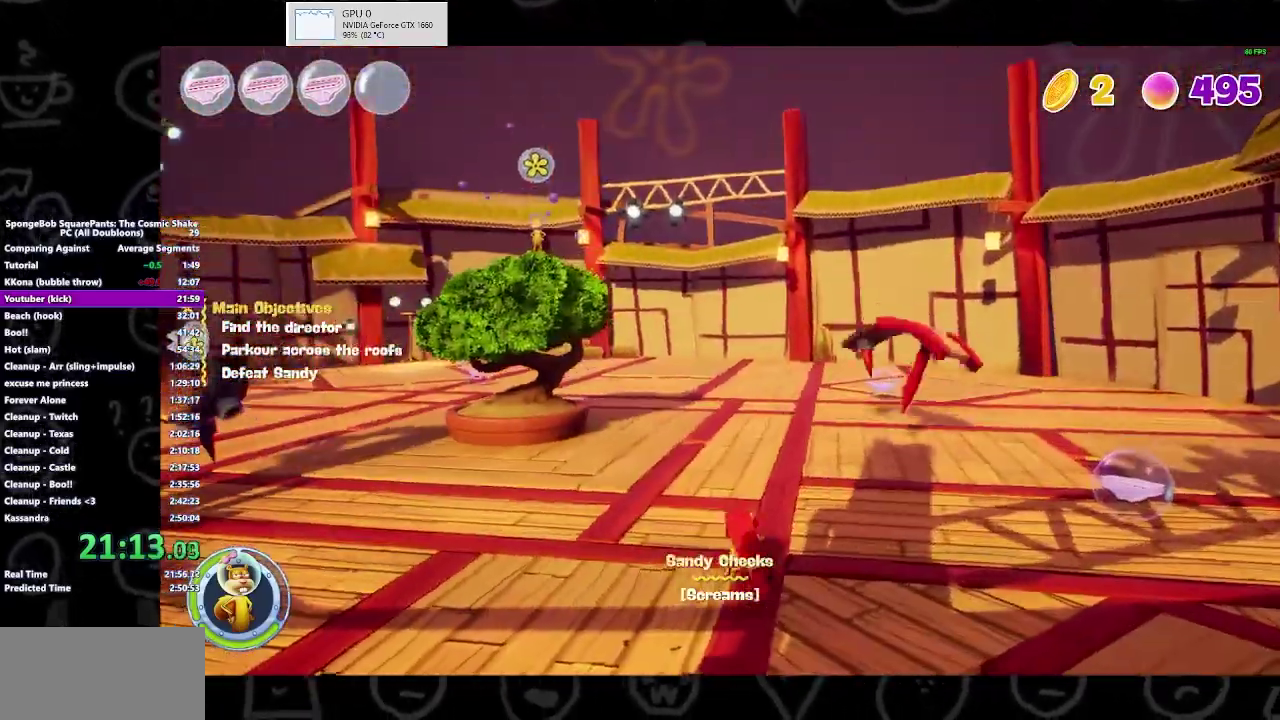
{"buttons": [], "left_stick": "right", "right_stick": "center", "events": [[33, "B", "down"], [167, "left_stick", "right"], [200, "B", "up"]]}
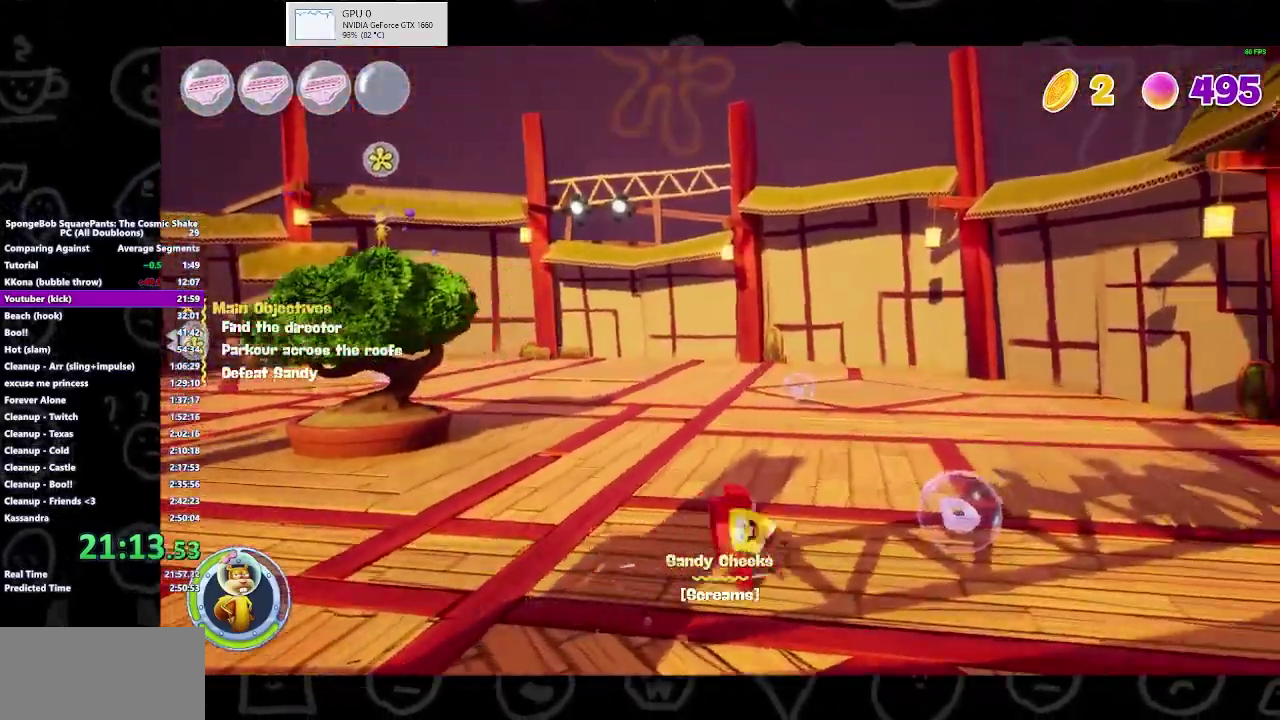
{"buttons": [], "left_stick": "right", "right_stick": "center", "events": []}
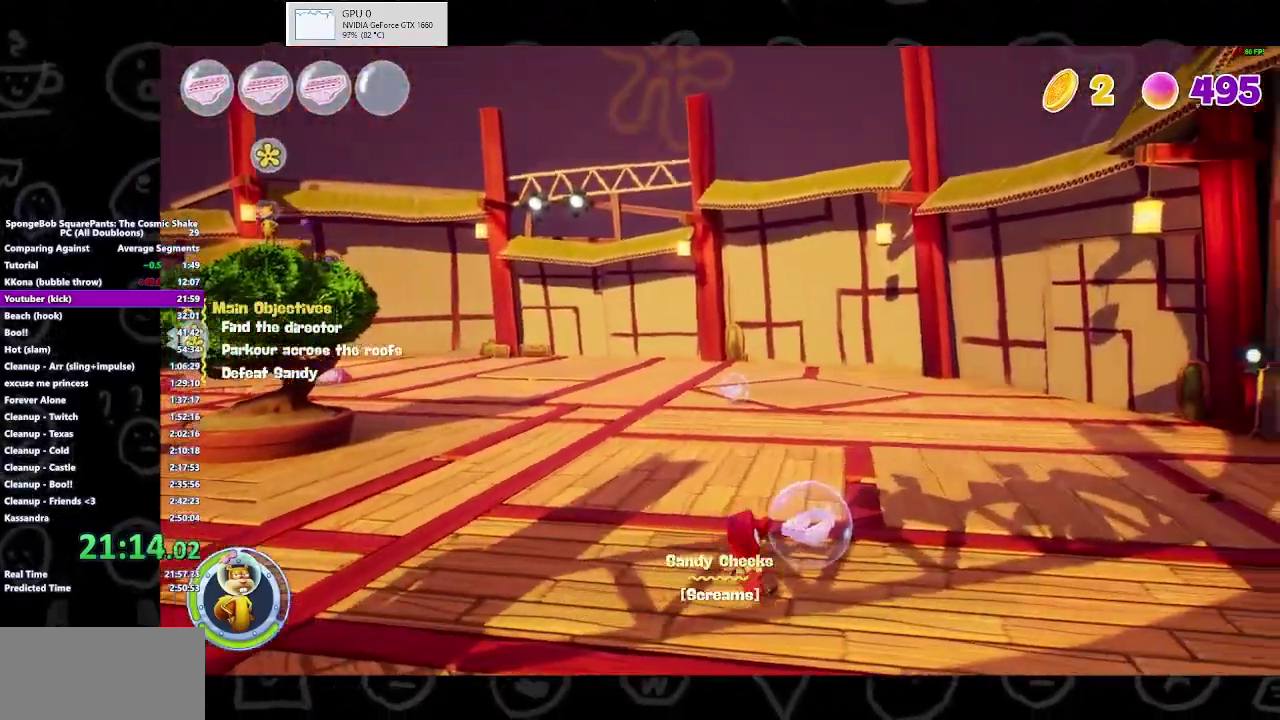
{"buttons": [], "left_stick": "up-left", "right_stick": "center", "events": [[67, "left_stick", "up-right"], [200, "left_stick", "up-left"]]}
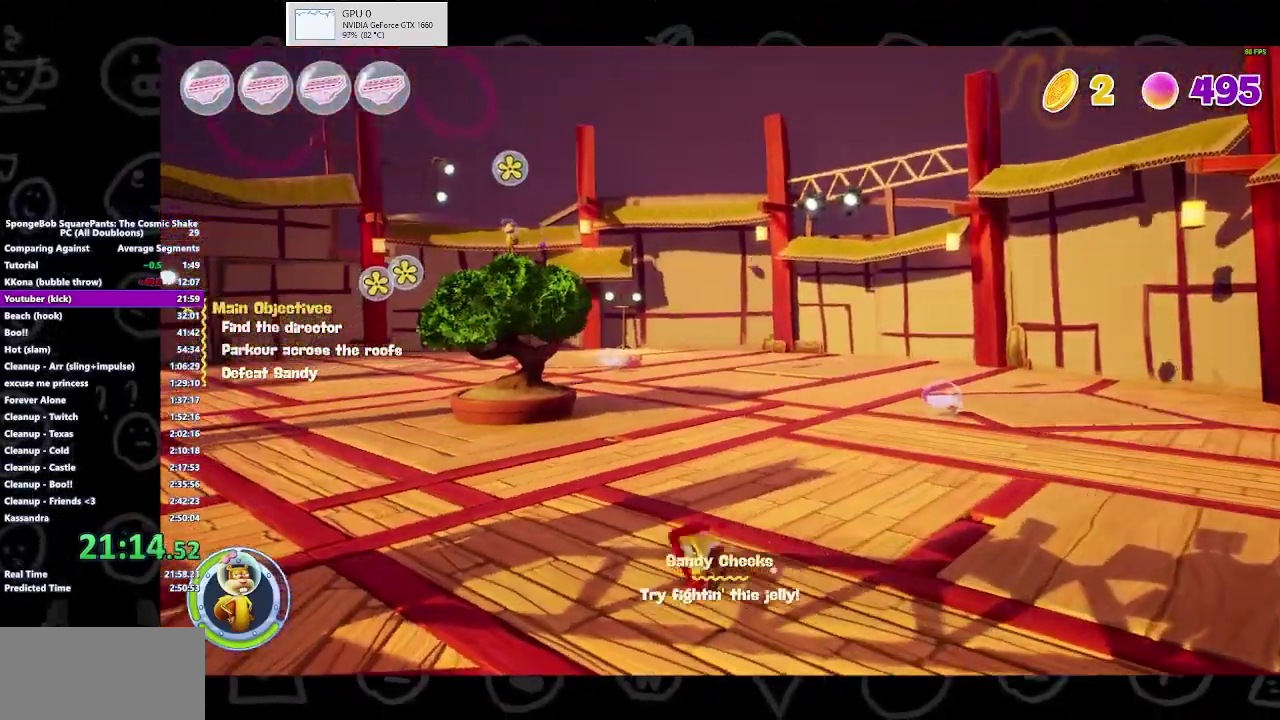
{"buttons": [], "left_stick": "up-left", "right_stick": "center", "events": [[33, "B", "down"], [200, "B", "up"]]}
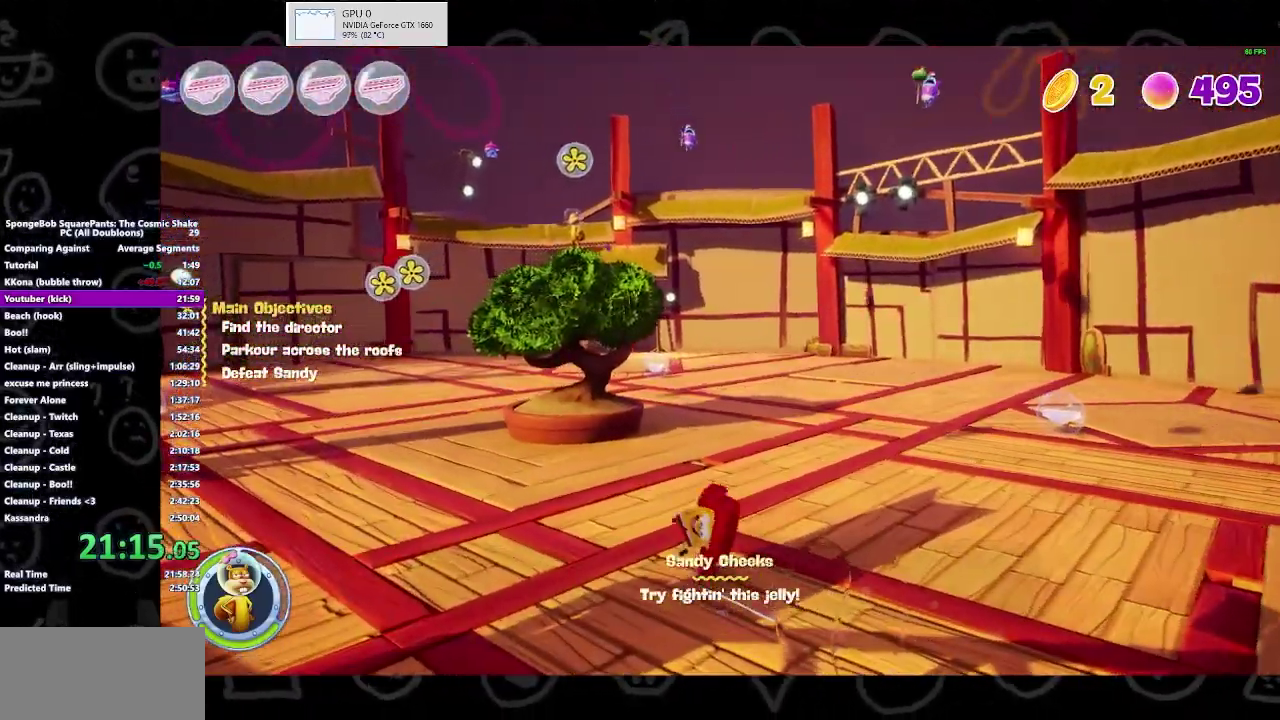
{"buttons": [], "left_stick": "up", "right_stick": "center", "events": [[133, "A", "down"], [267, "left_stick", "up"], [300, "A", "up"]]}
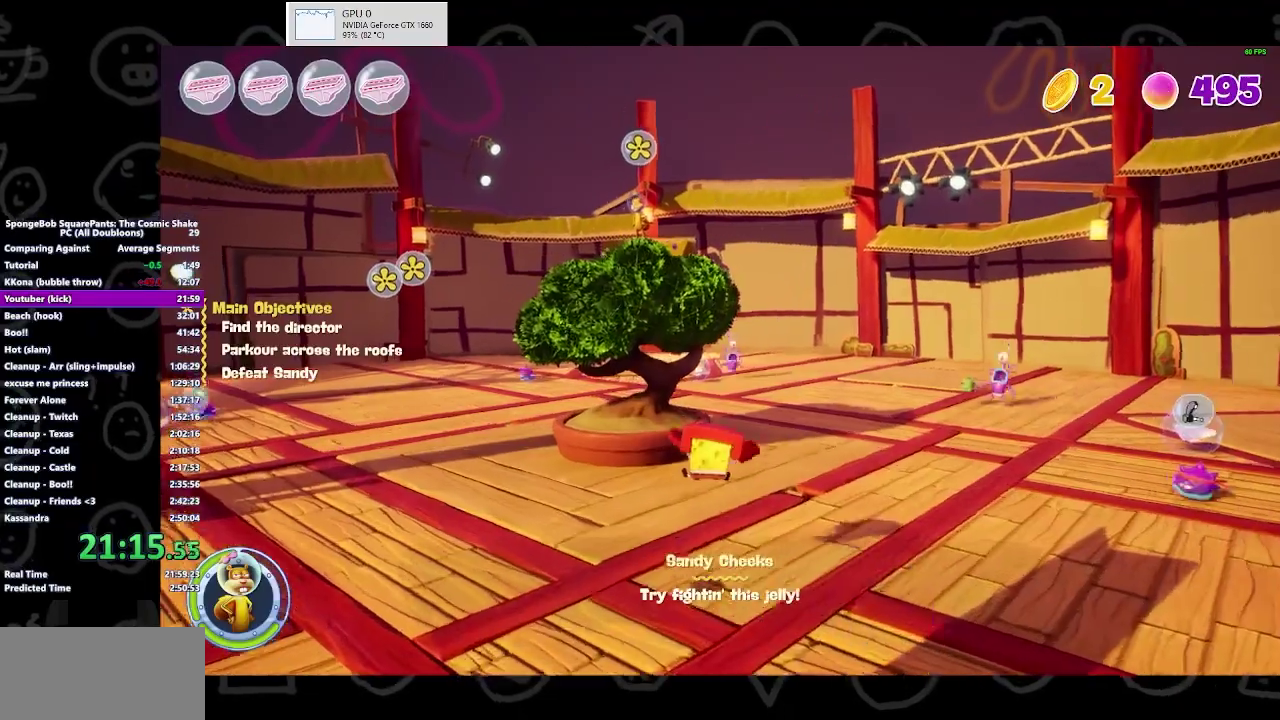
{"buttons": [], "left_stick": "up", "right_stick": "center", "events": [[167, "left_stick", "up-left"], [467, "left_stick", "up"]]}
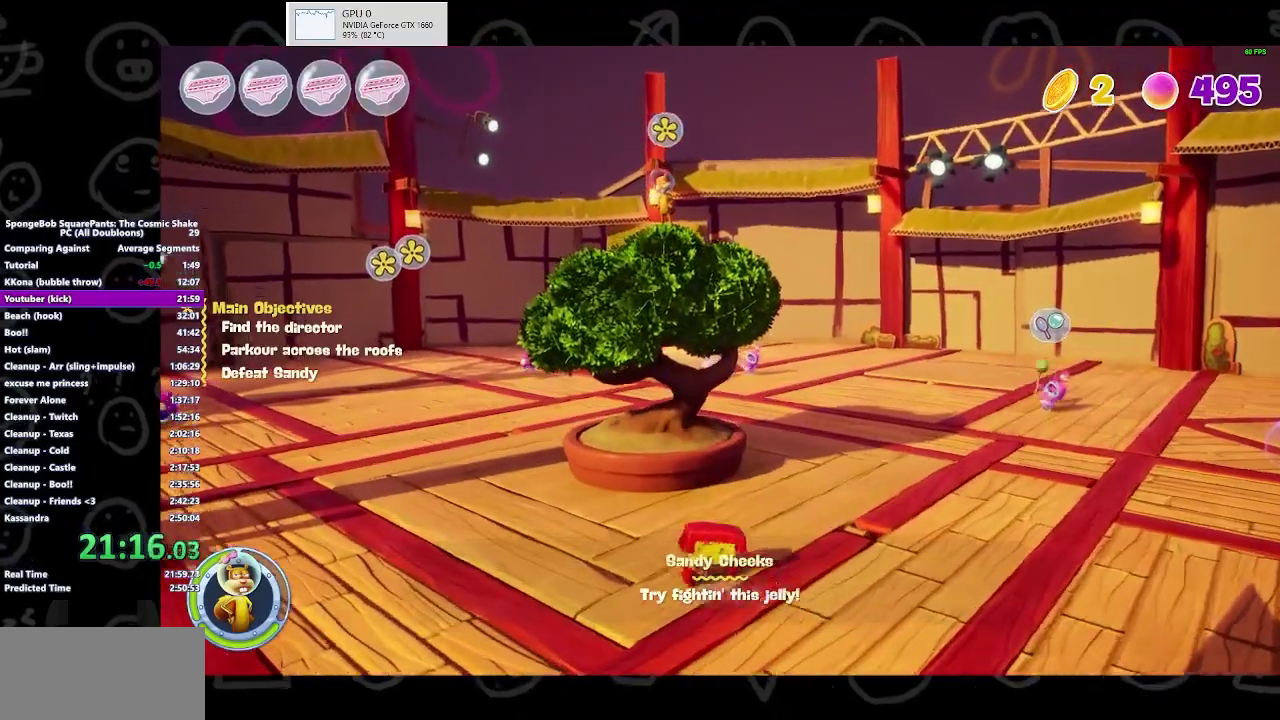
{"buttons": [], "left_stick": "up", "right_stick": "center", "events": [[133, "left_stick", "up-left"], [333, "left_stick", "up"]]}
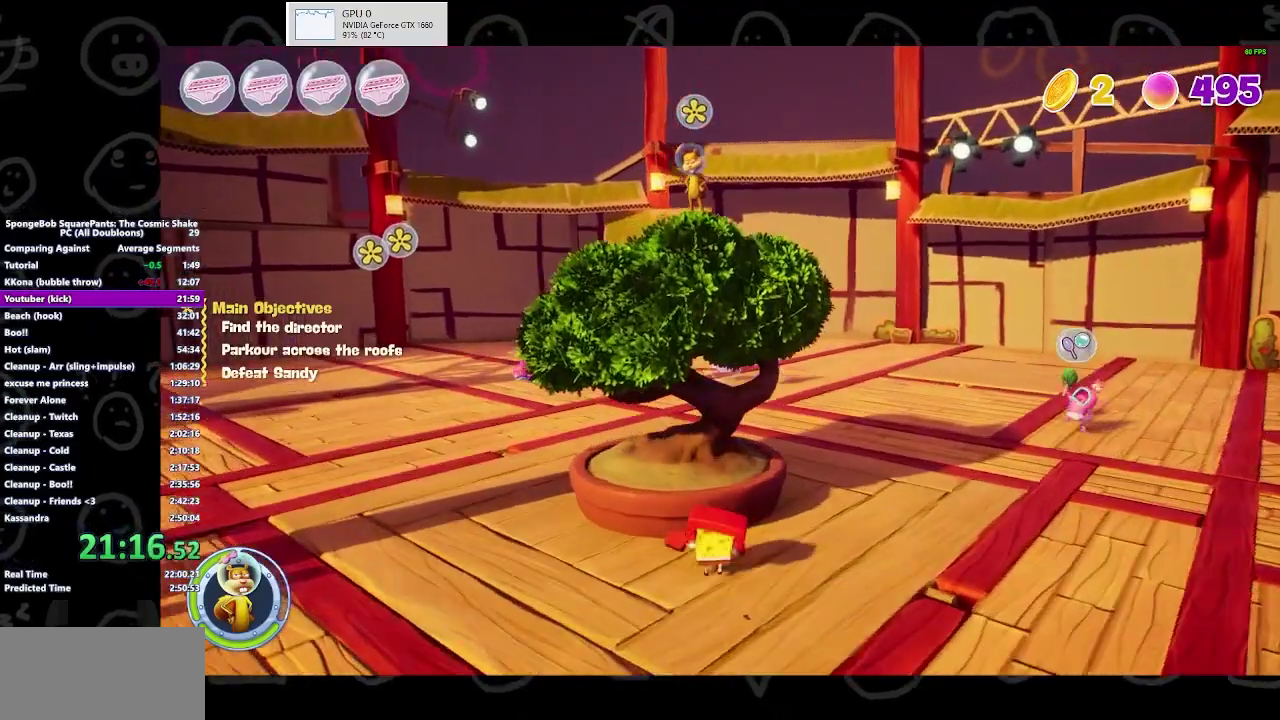
{"buttons": [], "left_stick": "center", "right_stick": "center", "events": [[100, "left_stick", "up-left"], [233, "left_stick", "center"]]}
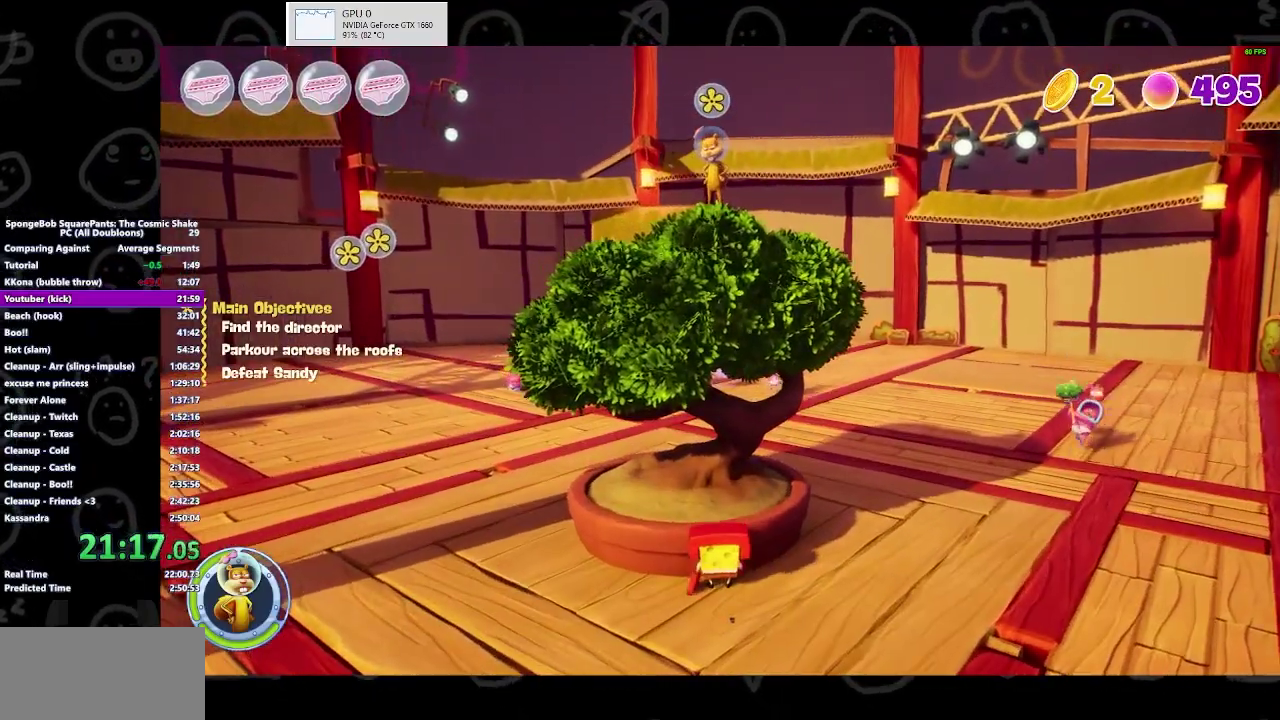
{"buttons": [], "left_stick": "center", "right_stick": "center", "events": []}